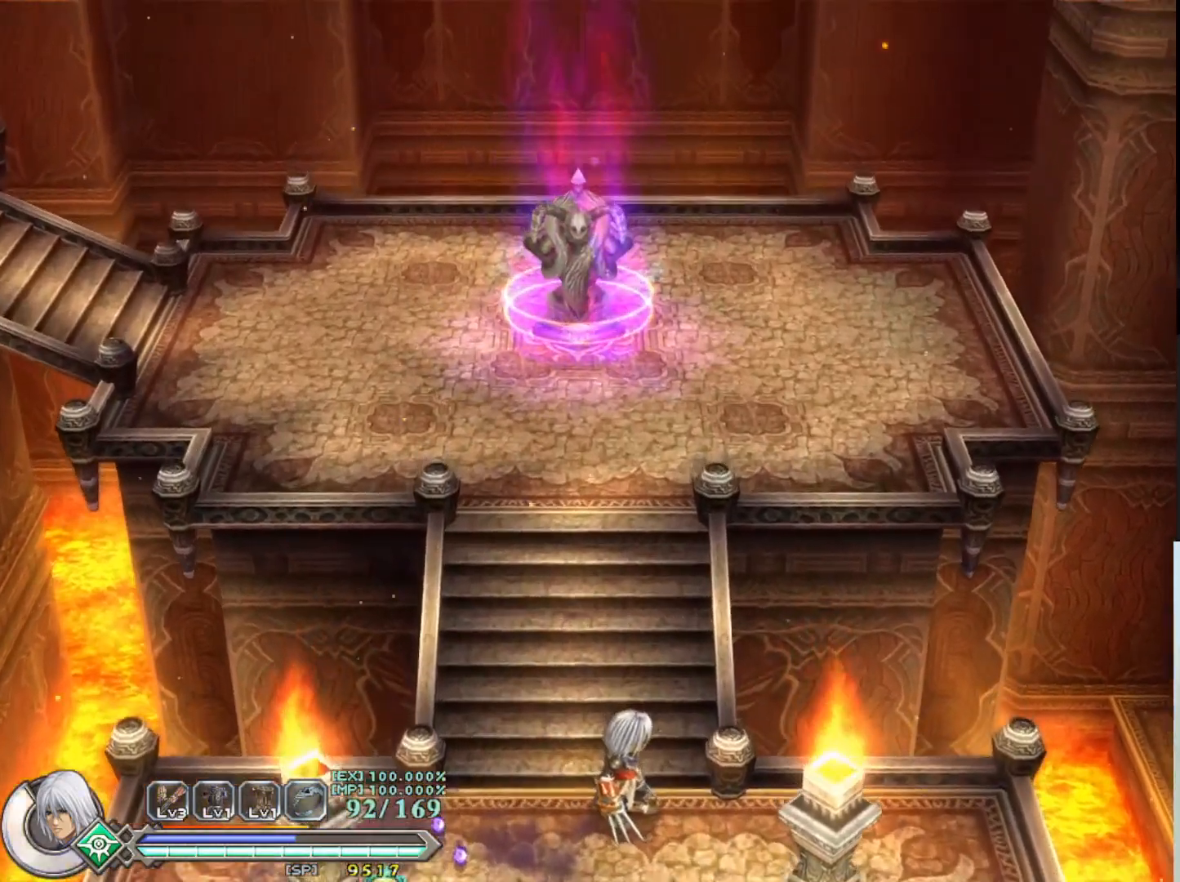
Gameplay with a controller (PlayStation layout); each line is a JSON object with the inputs held at the frame after it. "events" lists button and stick changes between this image and that frame as [ms after this image, input, new state], when the widget could be followed in between. Not read: right_stick.
{"buttons": [], "left_stick": "center", "events": []}
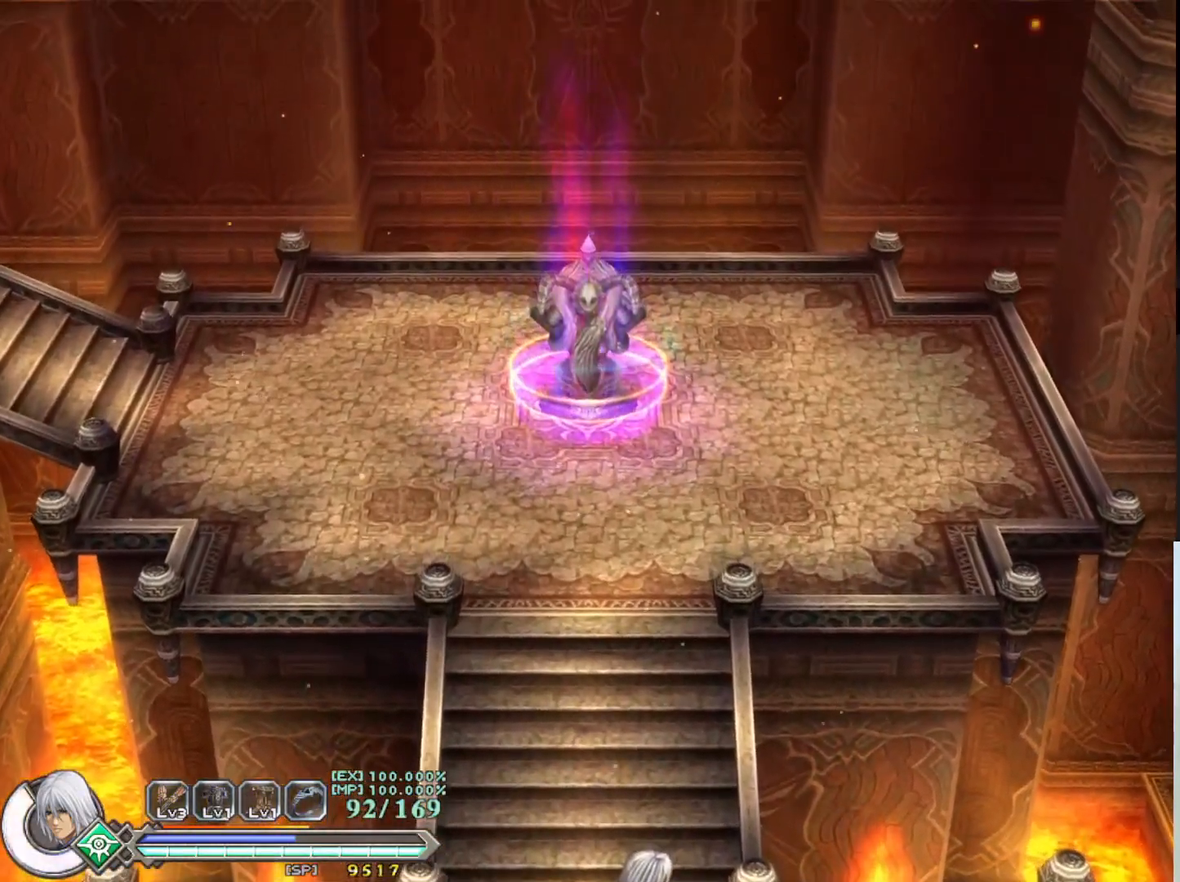
{"buttons": [], "left_stick": "center", "events": []}
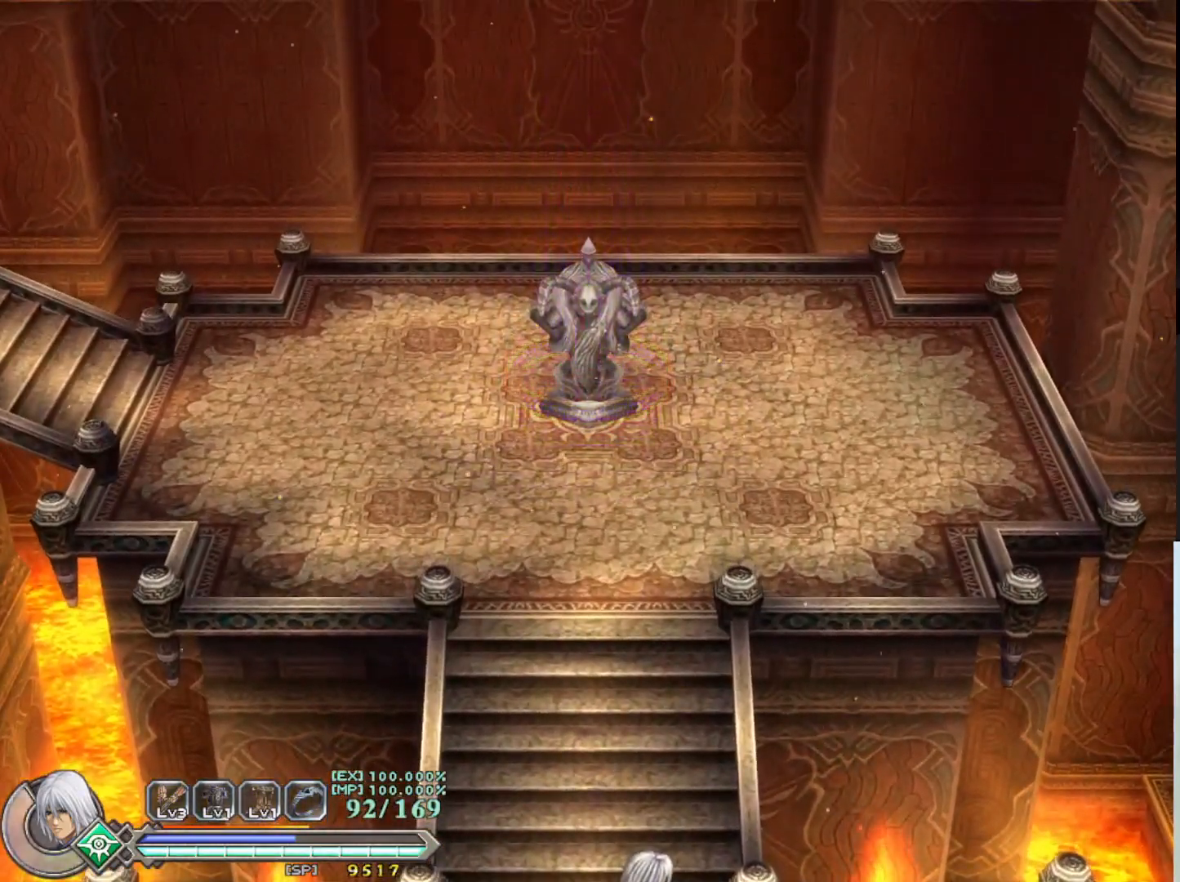
{"buttons": [], "left_stick": "center", "events": []}
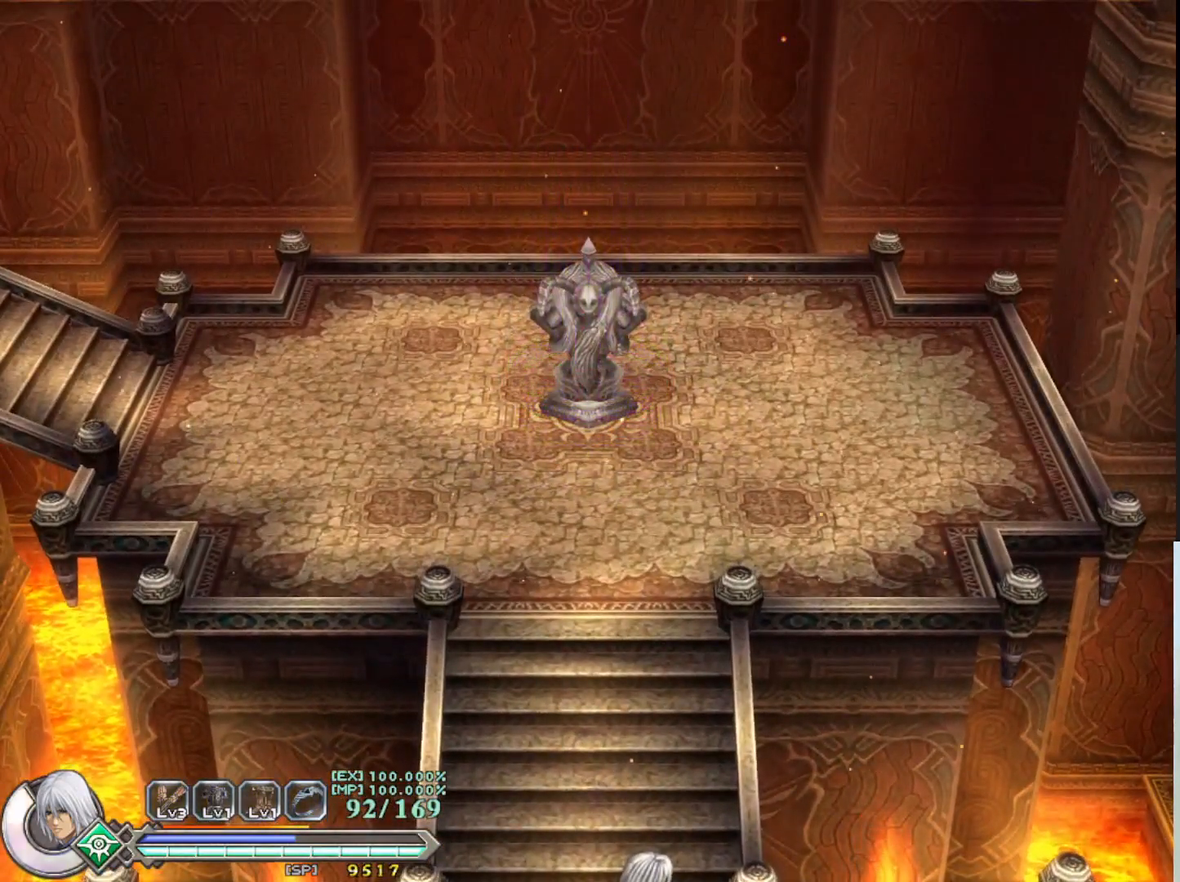
{"buttons": [], "left_stick": "center", "events": []}
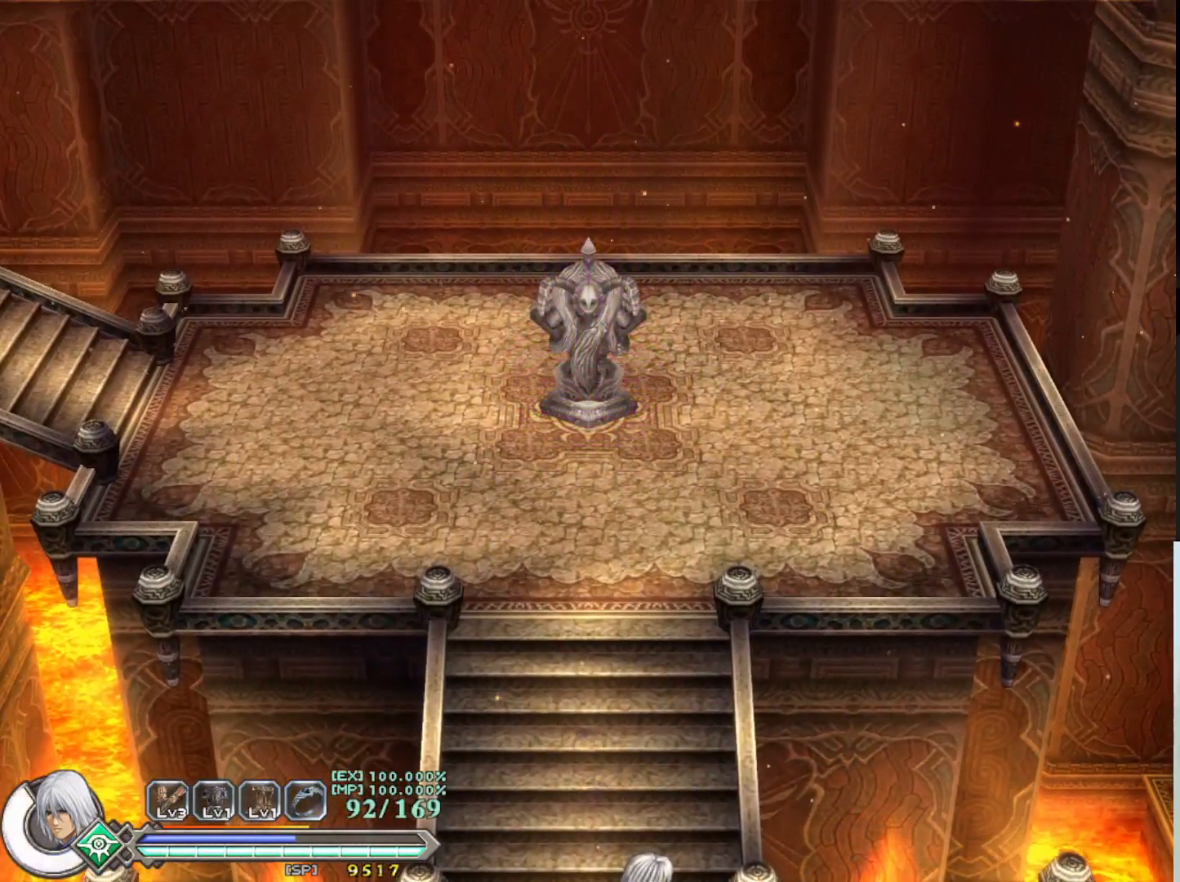
{"buttons": [], "left_stick": "center", "events": []}
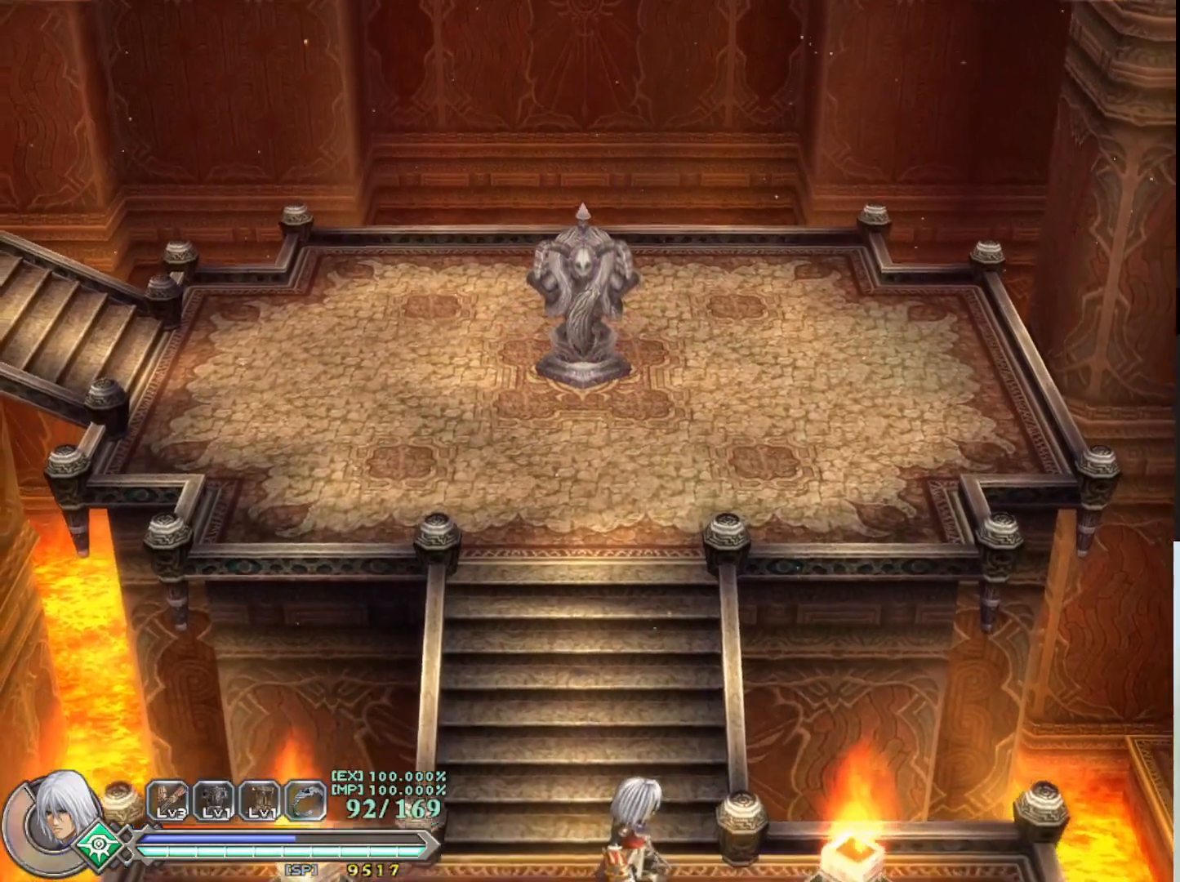
{"buttons": [], "left_stick": "left", "events": [[283, "left_stick", "left"]]}
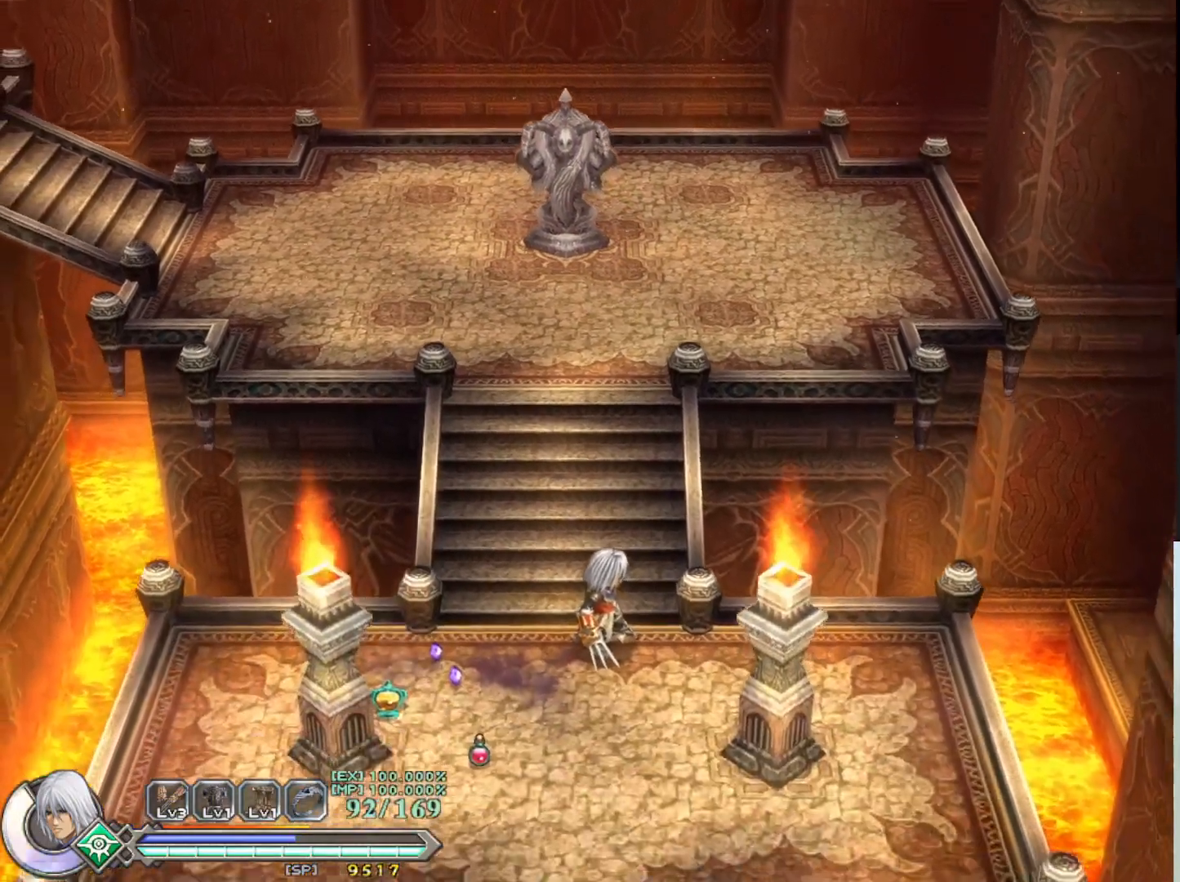
{"buttons": [], "left_stick": "left", "events": []}
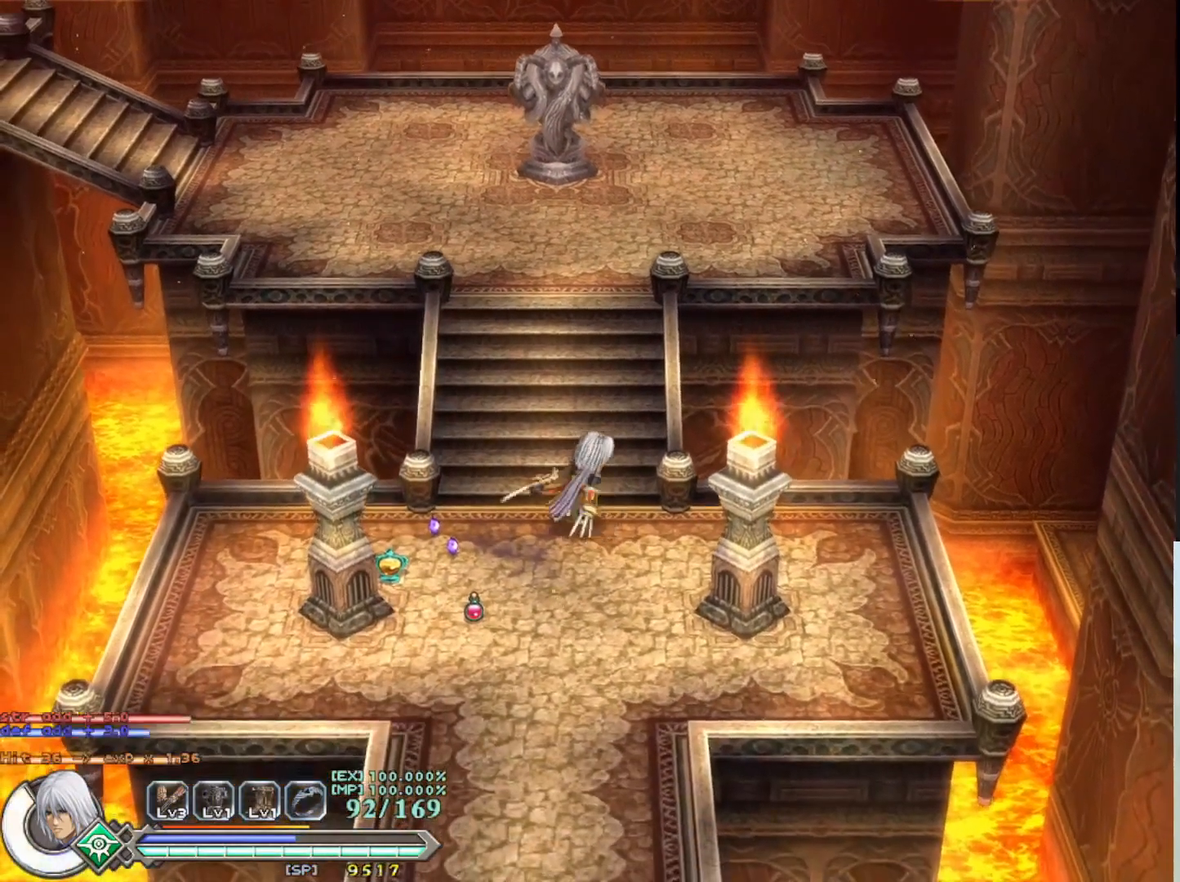
{"buttons": [], "left_stick": "down-right", "events": [[317, "left_stick", "down"], [450, "left_stick", "down-right"]]}
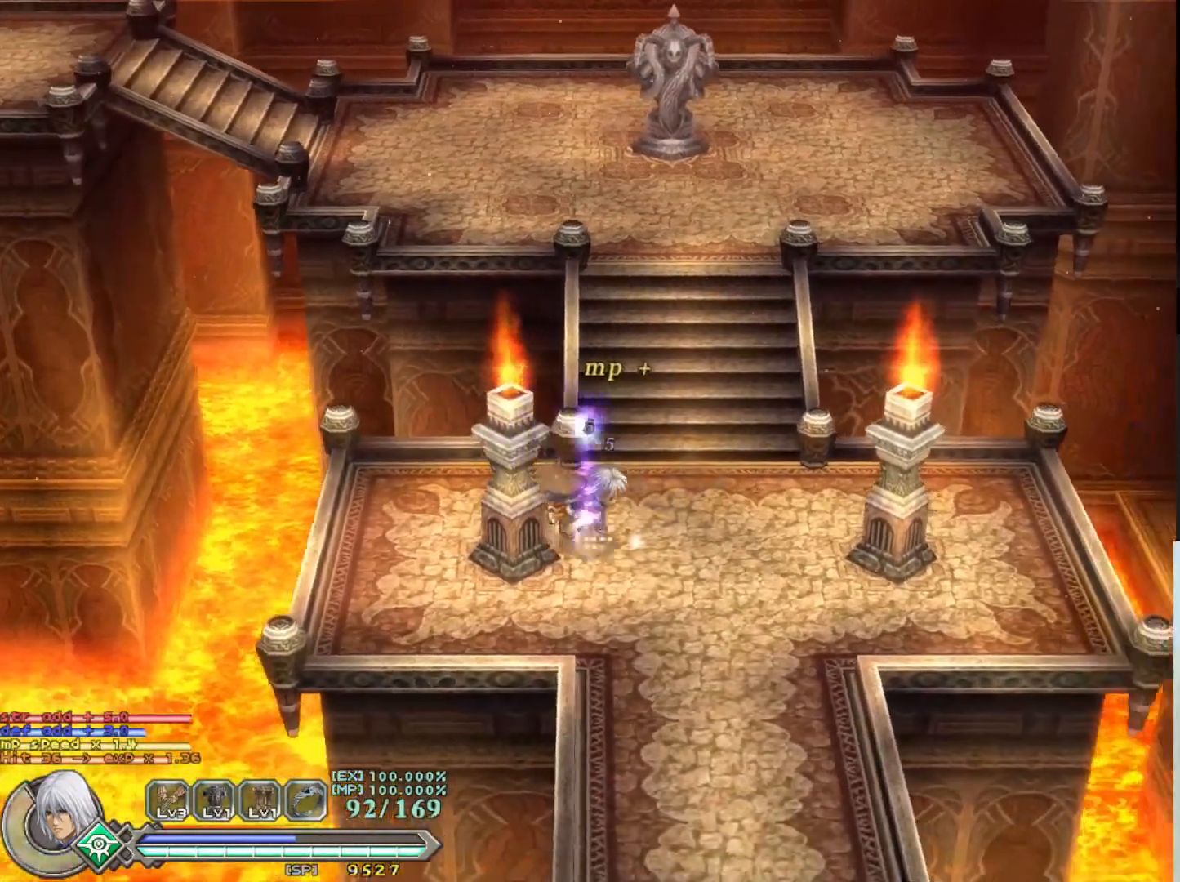
{"buttons": [], "left_stick": "up", "events": [[100, "left_stick", "up-right"], [183, "left_stick", "up"]]}
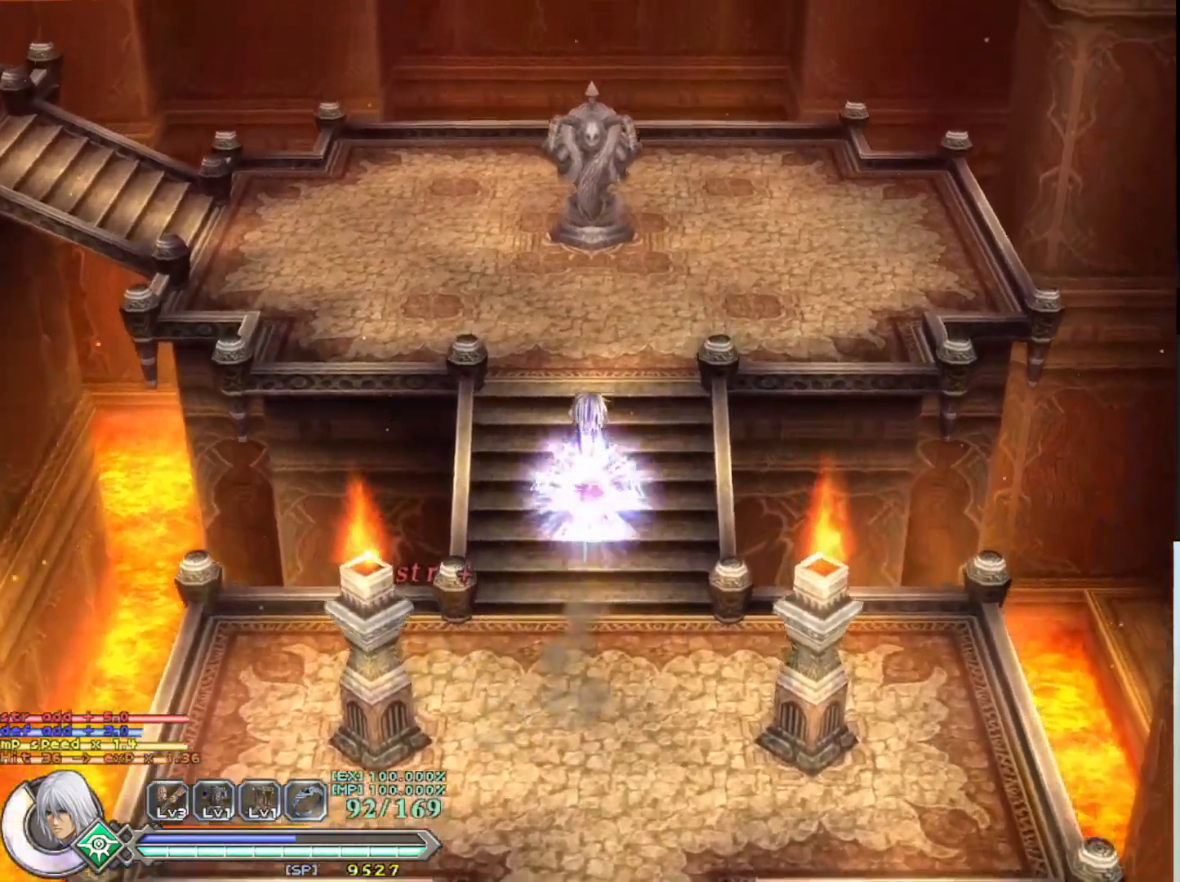
{"buttons": [], "left_stick": "up", "events": []}
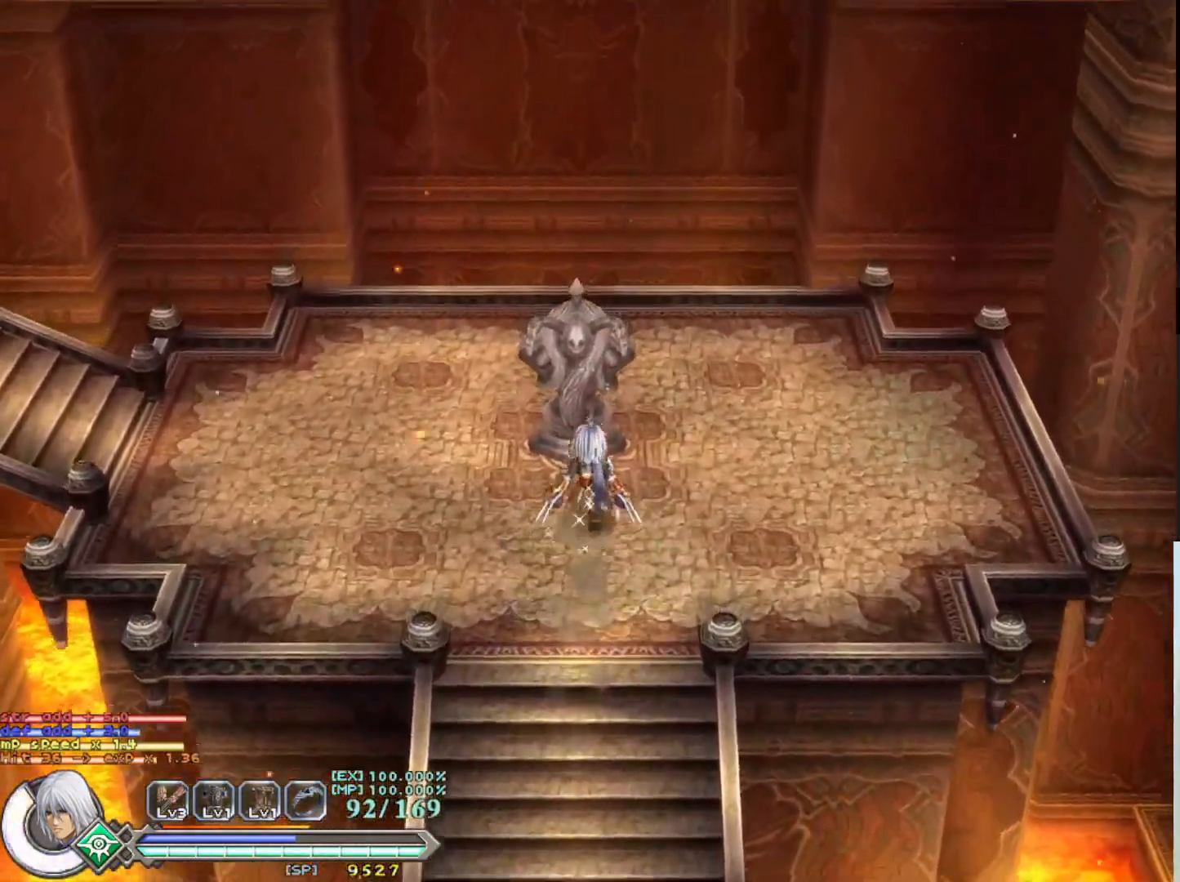
{"buttons": [], "left_stick": "center", "events": [[150, "SQUARE", "down"], [283, "left_stick", "center"], [300, "SQUARE", "up"]]}
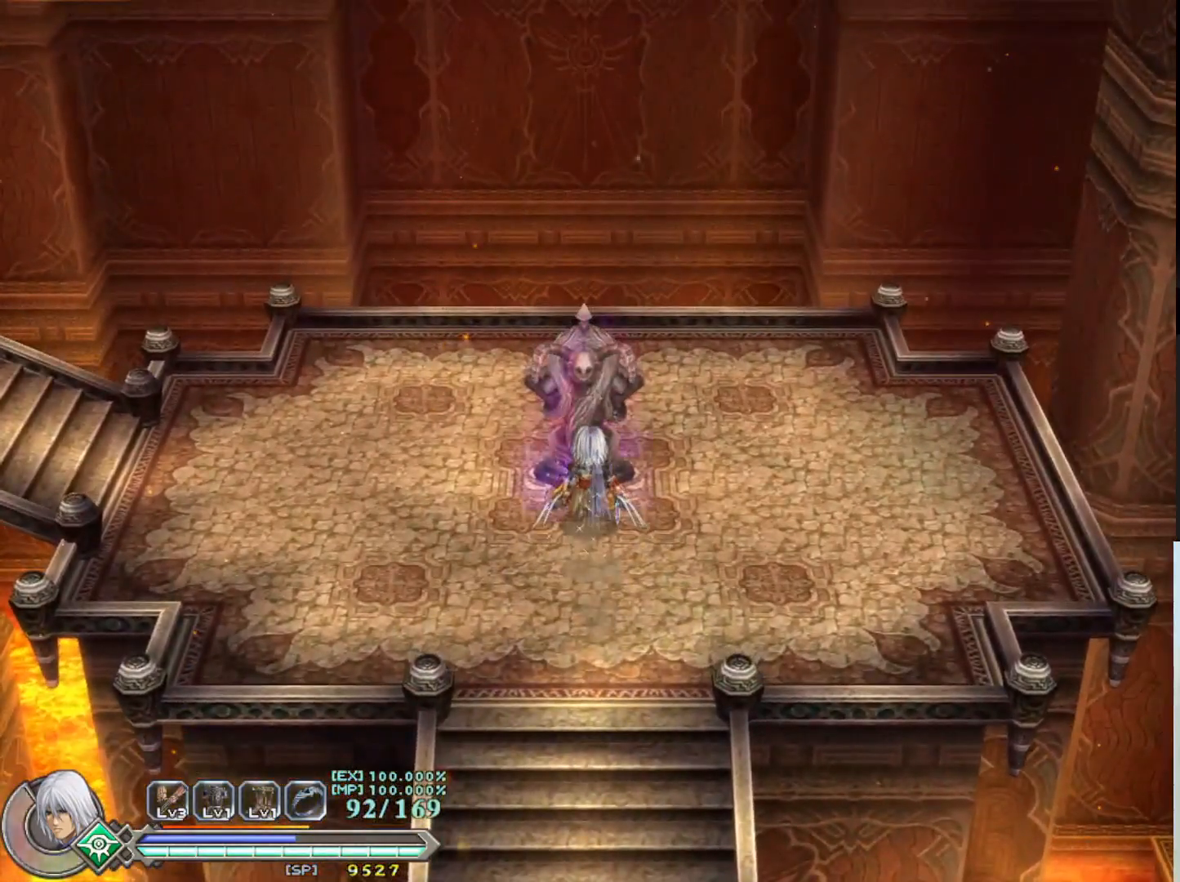
{"buttons": [], "left_stick": "center", "events": []}
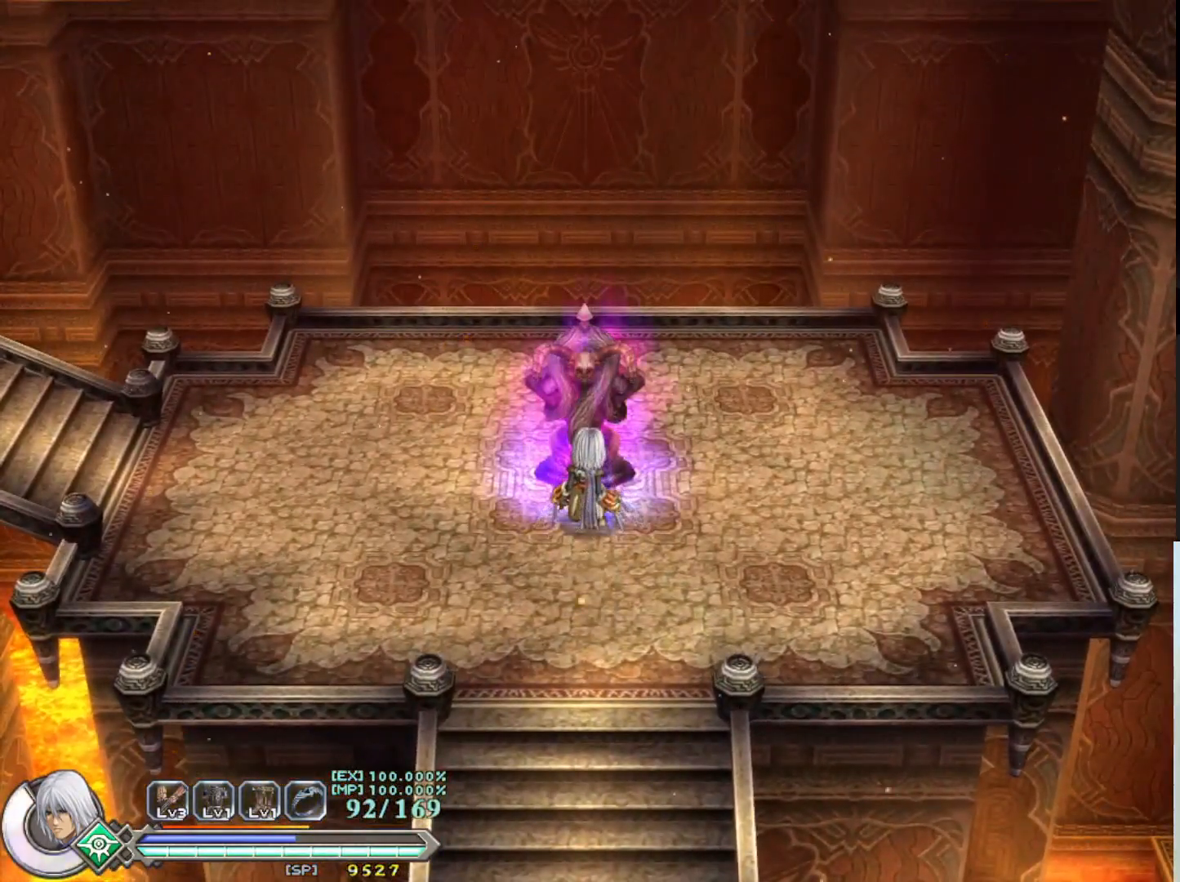
{"buttons": [], "left_stick": "left", "events": [[433, "left_stick", "left"]]}
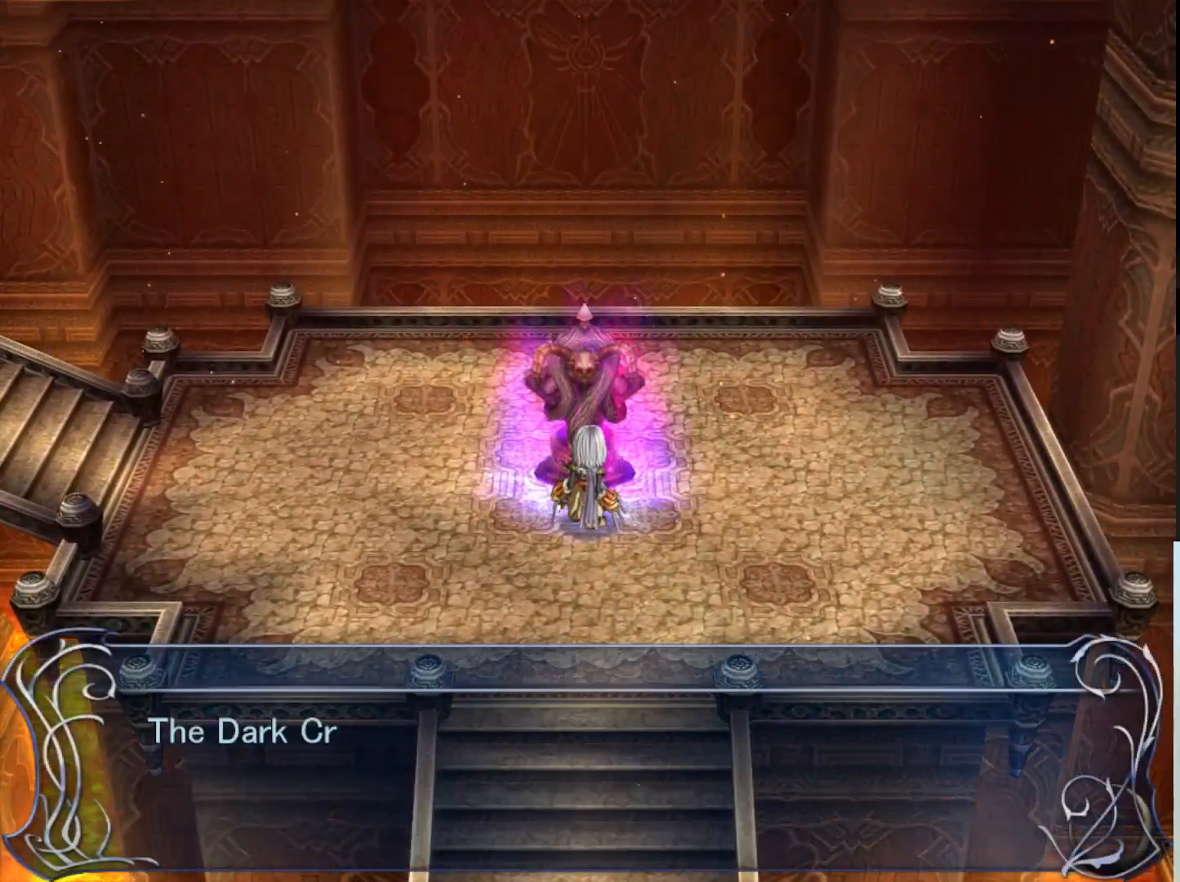
{"buttons": ["SQUARE"], "left_stick": "center", "events": [[117, "SQUARE", "down"], [167, "left_stick", "center"], [217, "SQUARE", "up"], [383, "SQUARE", "down"]]}
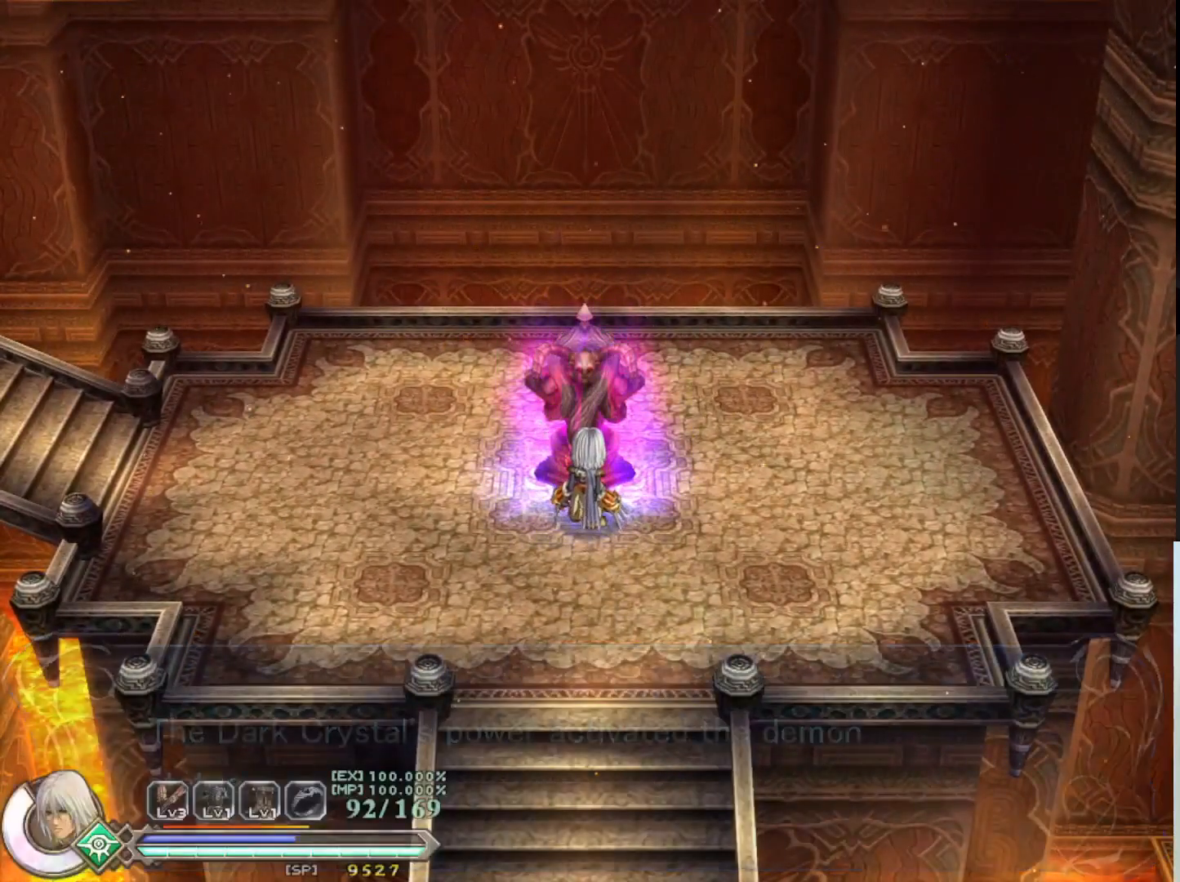
{"buttons": [], "left_stick": "center", "events": [[33, "SQUARE", "up"]]}
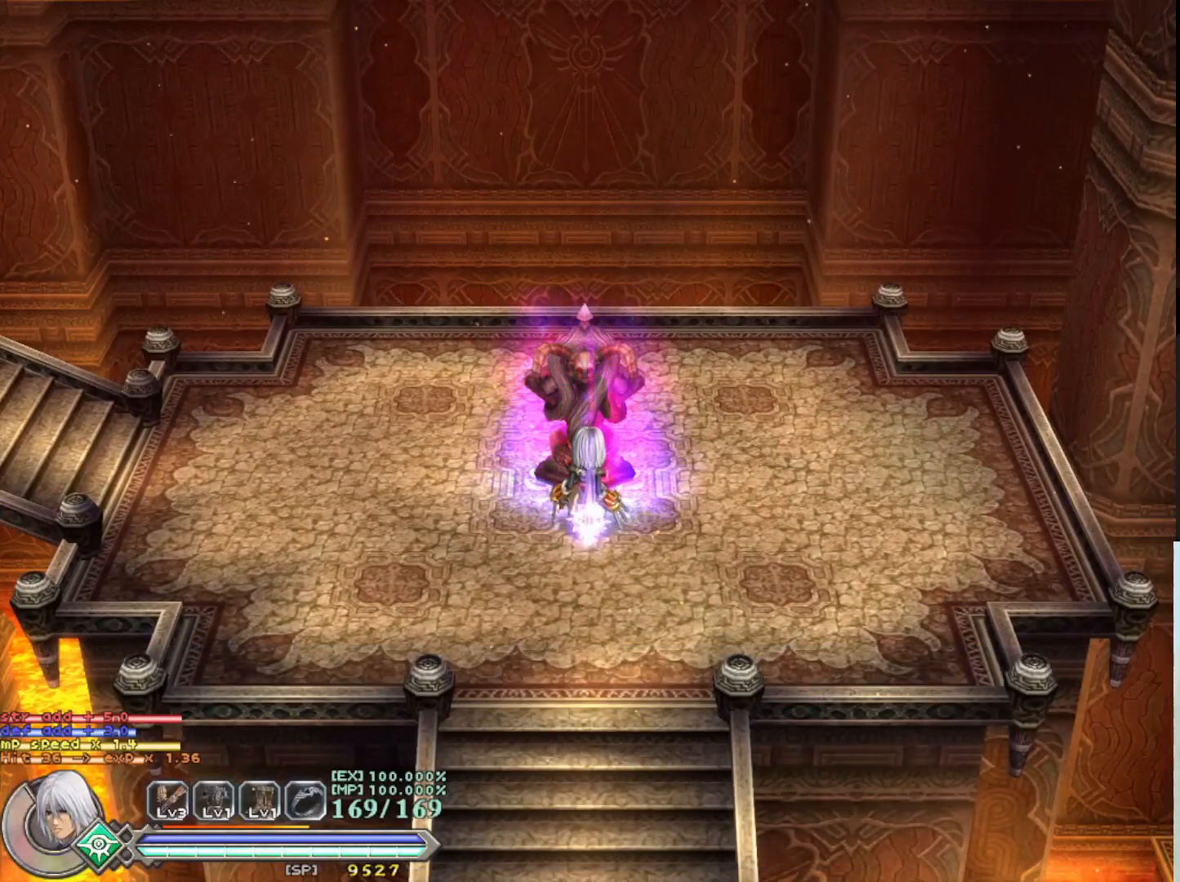
{"buttons": [], "left_stick": "center", "events": []}
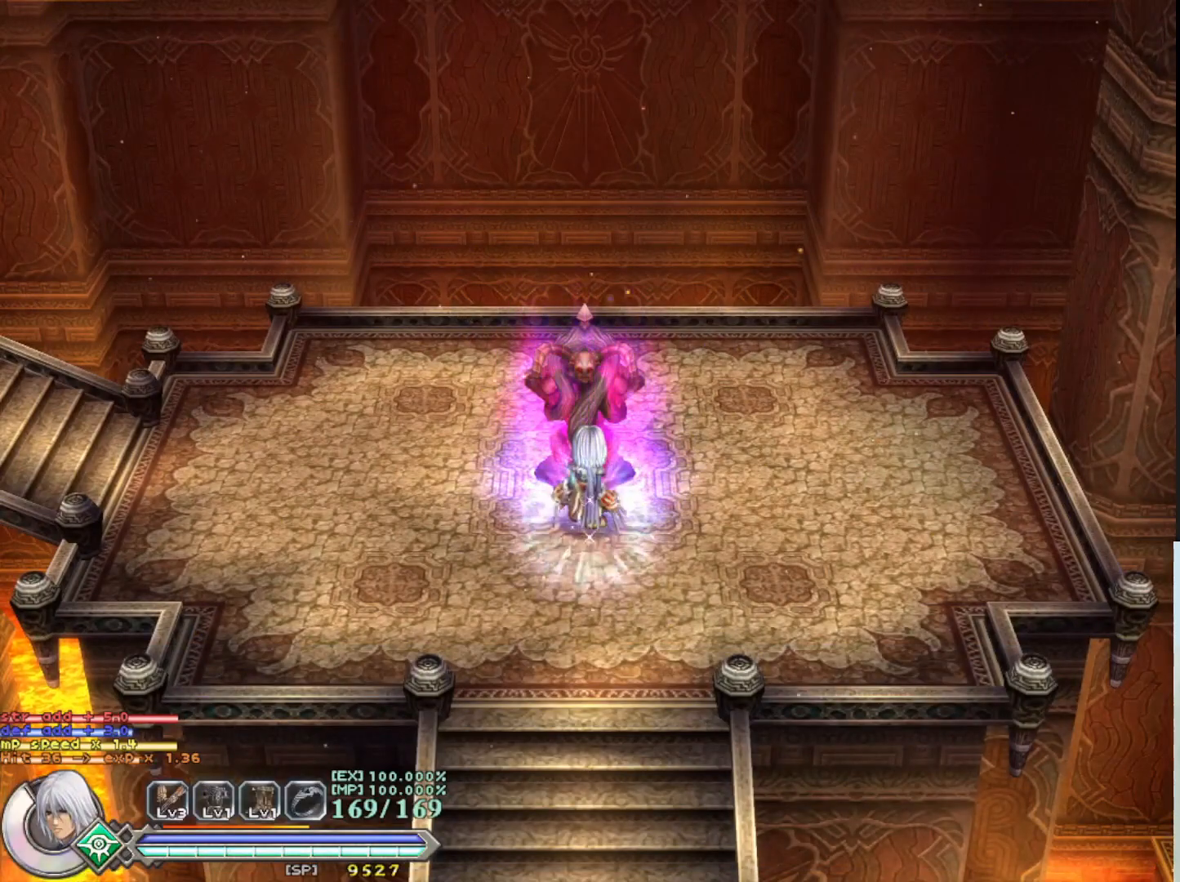
{"buttons": [], "left_stick": "center", "events": []}
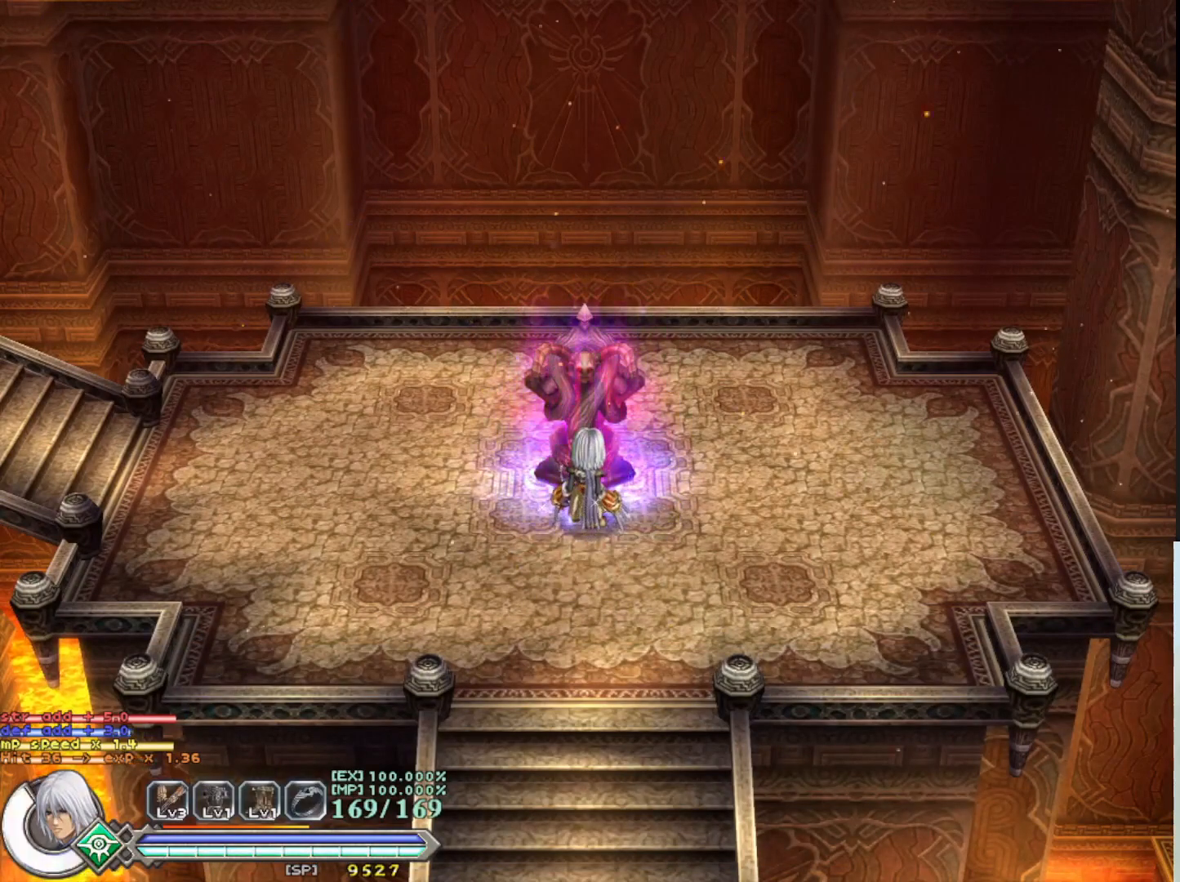
{"buttons": [], "left_stick": "left", "events": [[200, "left_stick", "left"]]}
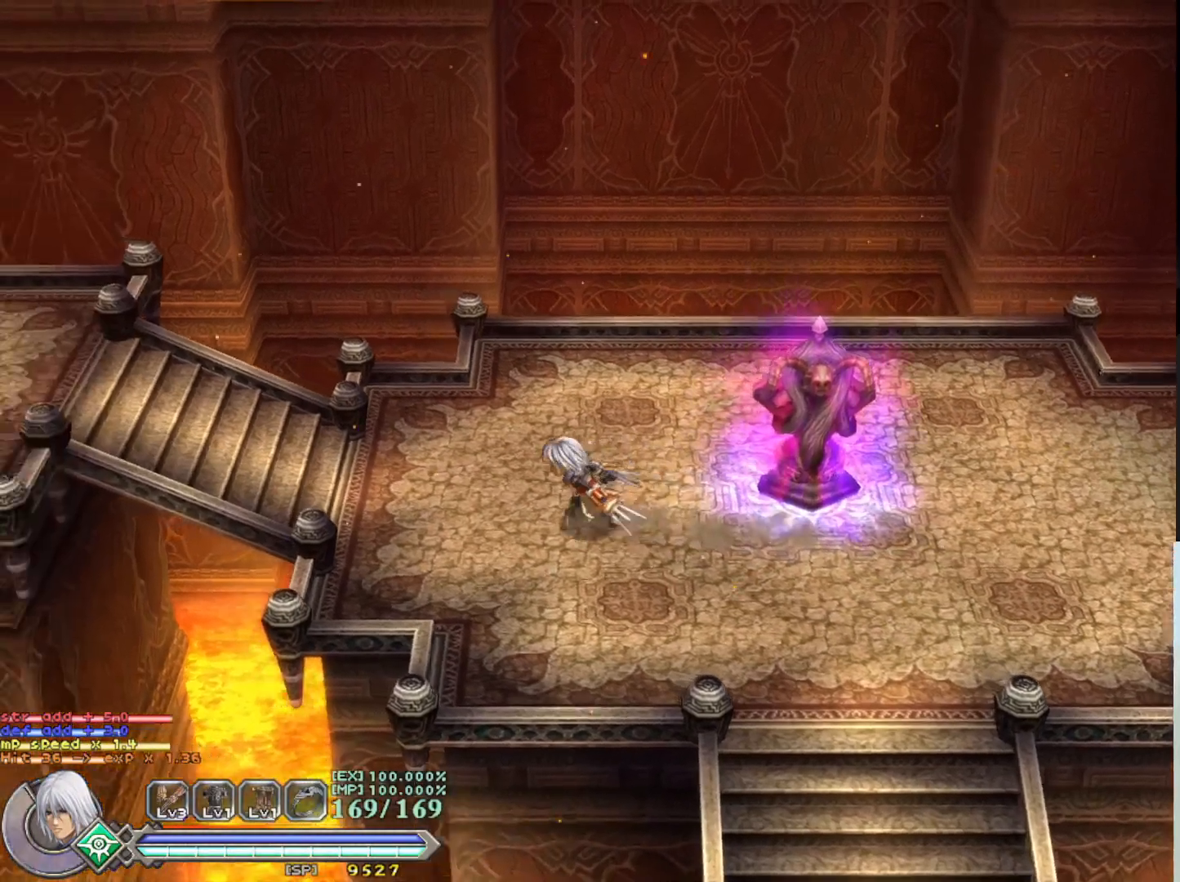
{"buttons": [], "left_stick": "up-right", "events": [[67, "left_stick", "center"], [133, "left_stick", "right"], [483, "left_stick", "up-right"]]}
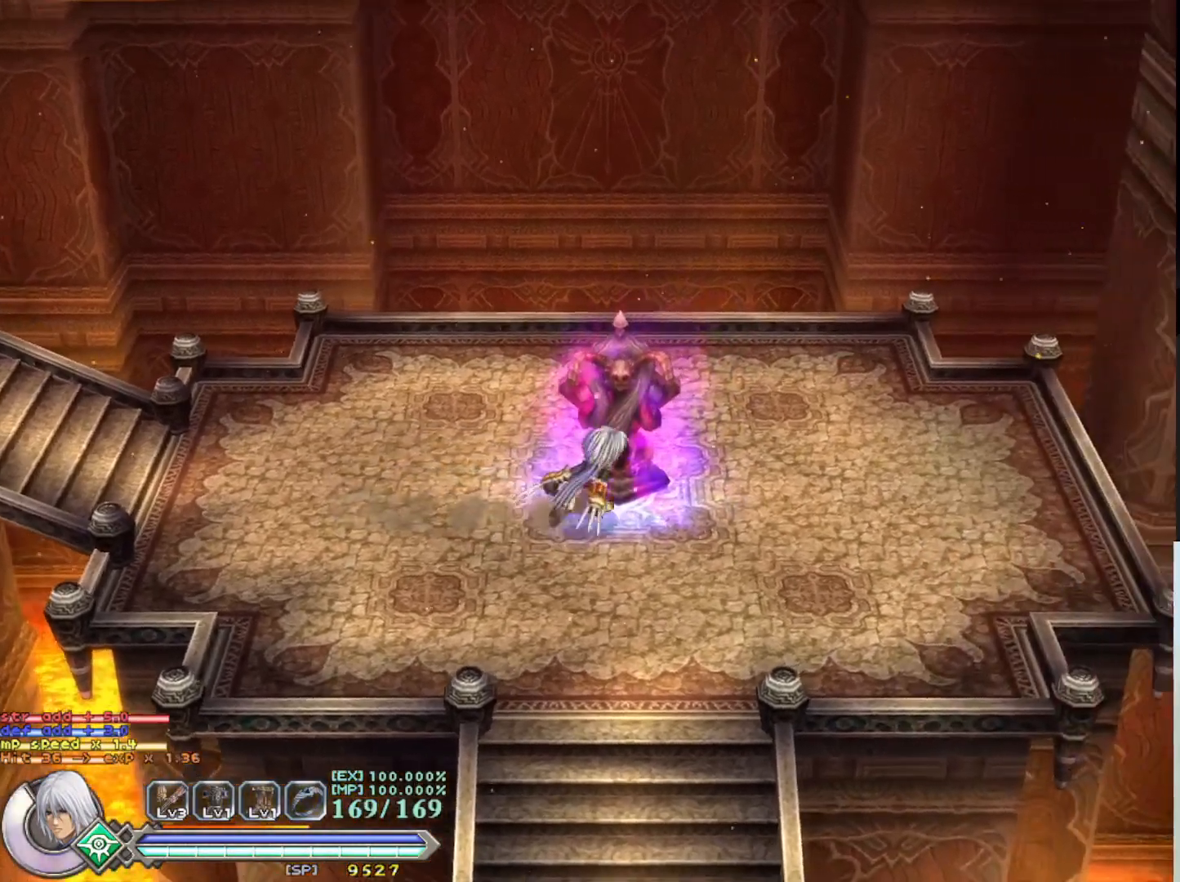
{"buttons": [], "left_stick": "center", "events": [[50, "SQUARE", "down"], [133, "left_stick", "center"], [200, "SQUARE", "up"]]}
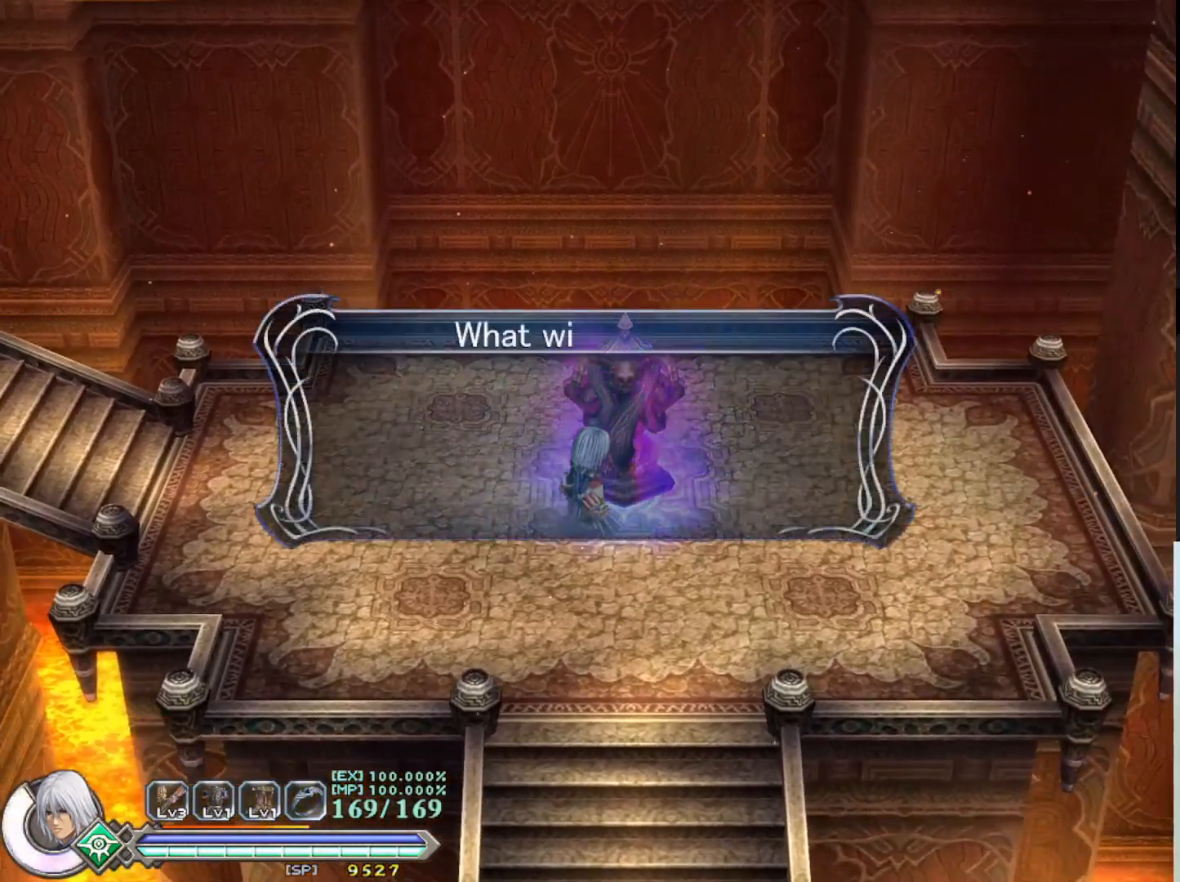
{"buttons": [], "left_stick": "center", "events": [[117, "SQUARE", "down"], [250, "SQUARE", "up"]]}
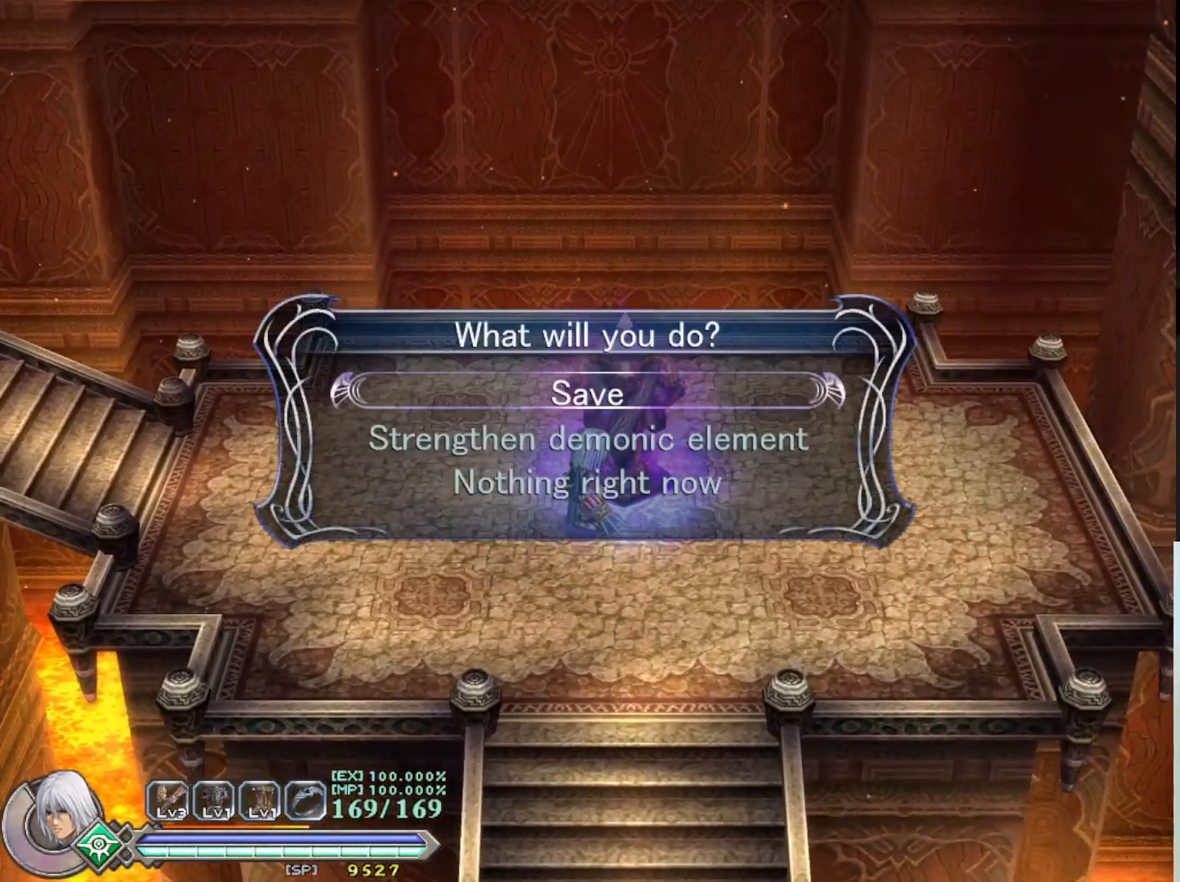
{"buttons": [], "left_stick": "center", "events": [[333, "DPAD_DOWN", "down"], [467, "DPAD_DOWN", "up"]]}
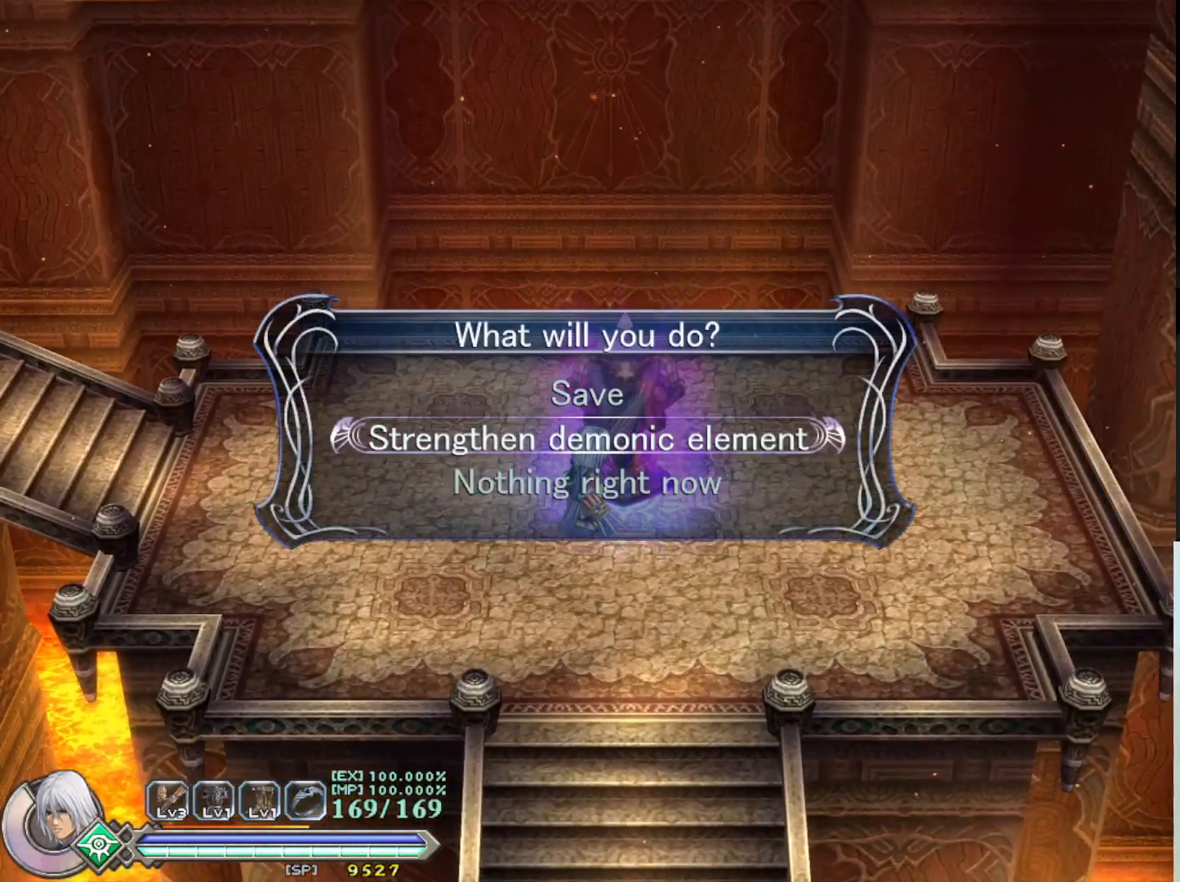
{"buttons": [], "left_stick": "center", "events": [[17, "SQUARE", "down"], [133, "SQUARE", "up"]]}
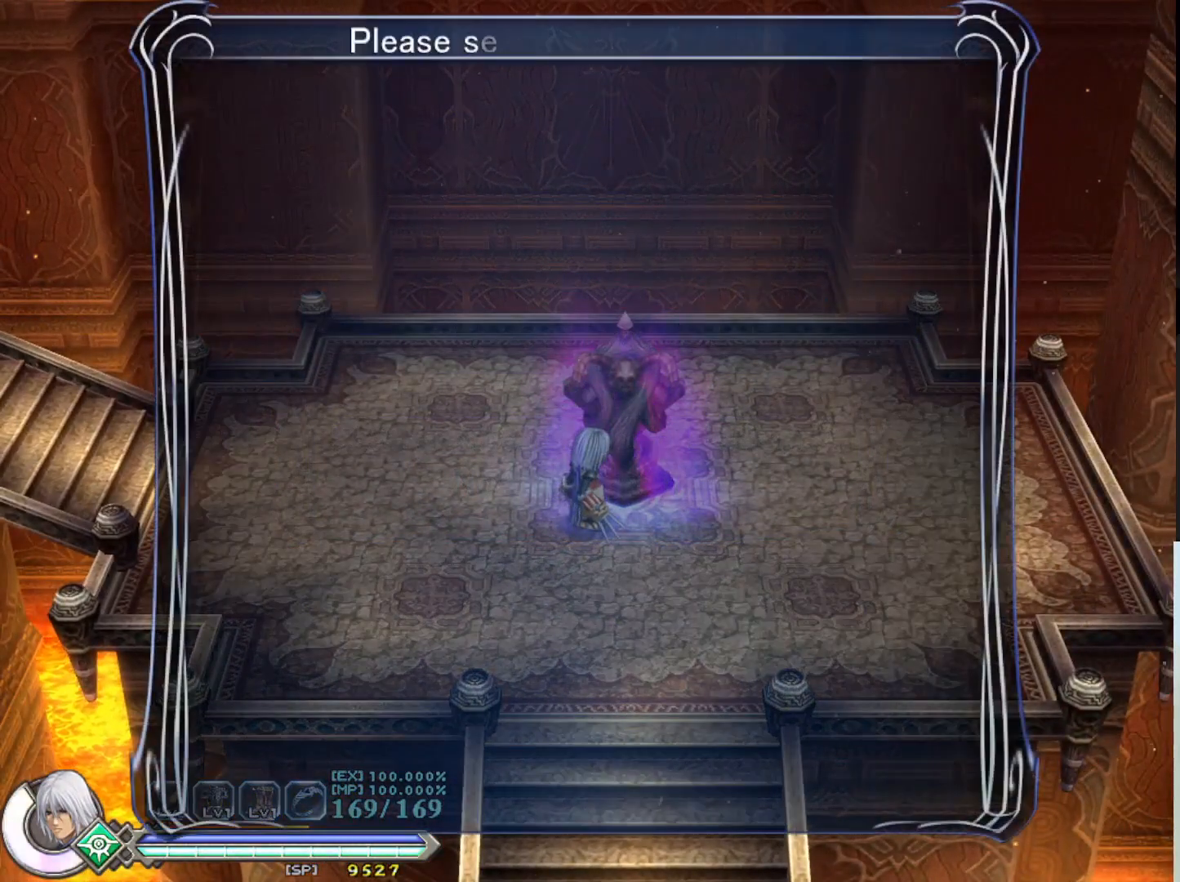
{"buttons": [], "left_stick": "center", "events": [[117, "SQUARE", "down"], [267, "SQUARE", "up"]]}
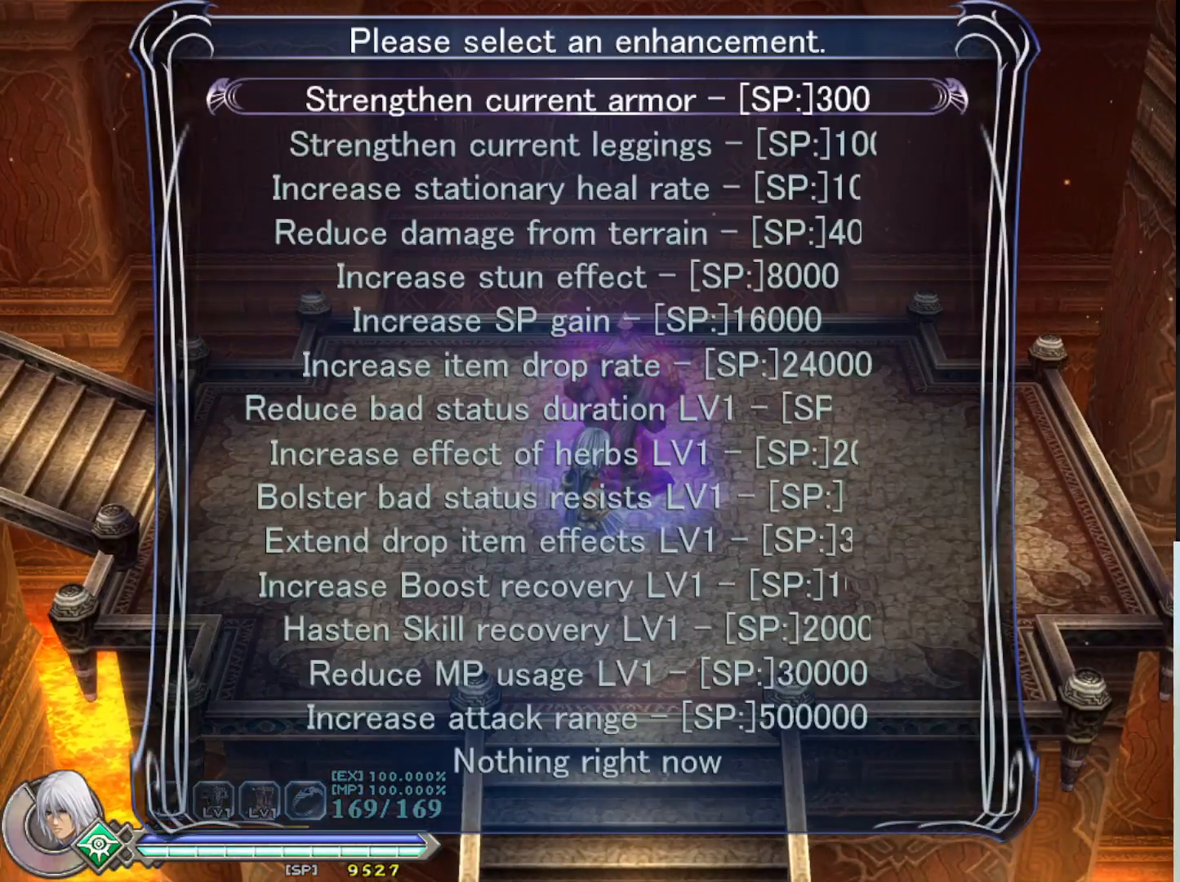
{"buttons": [], "left_stick": "center", "events": []}
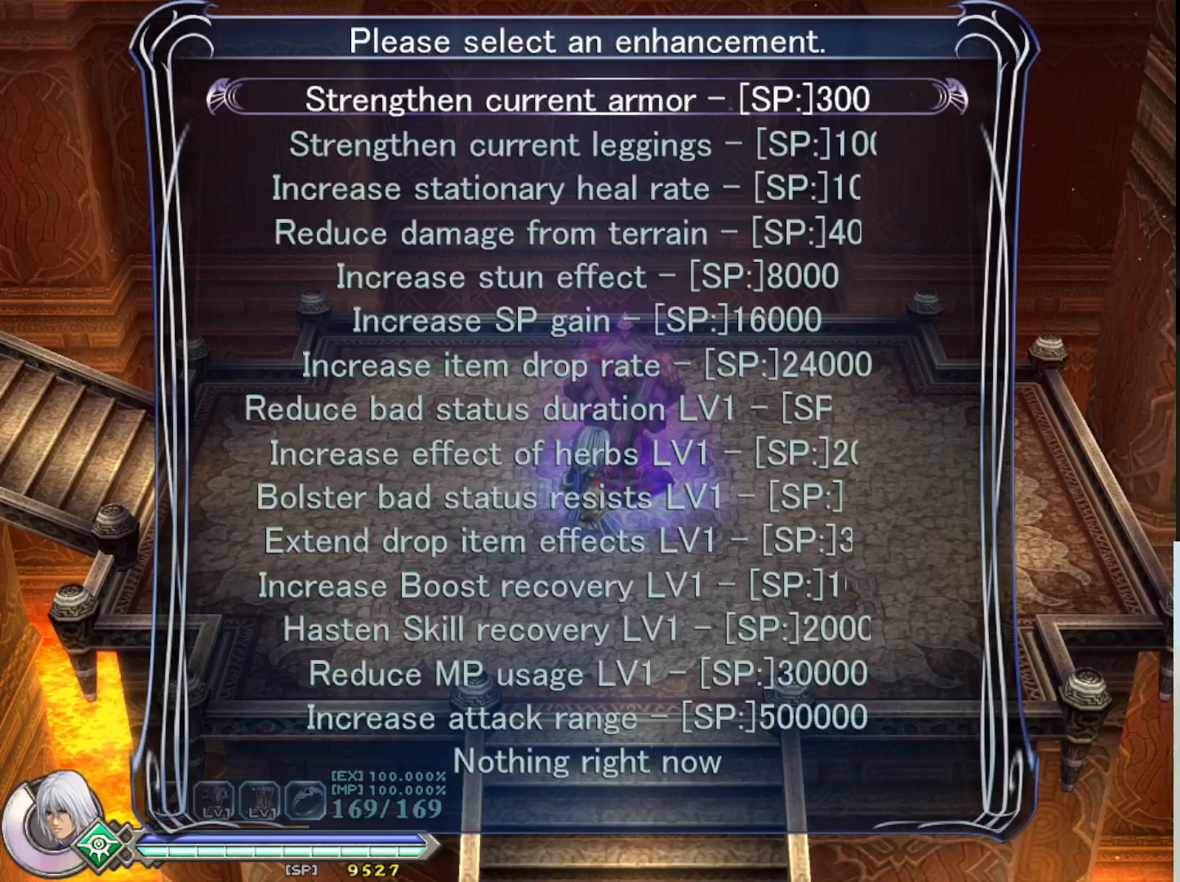
{"buttons": [], "left_stick": "center", "events": [[300, "DPAD_DOWN", "down"], [417, "DPAD_DOWN", "up"]]}
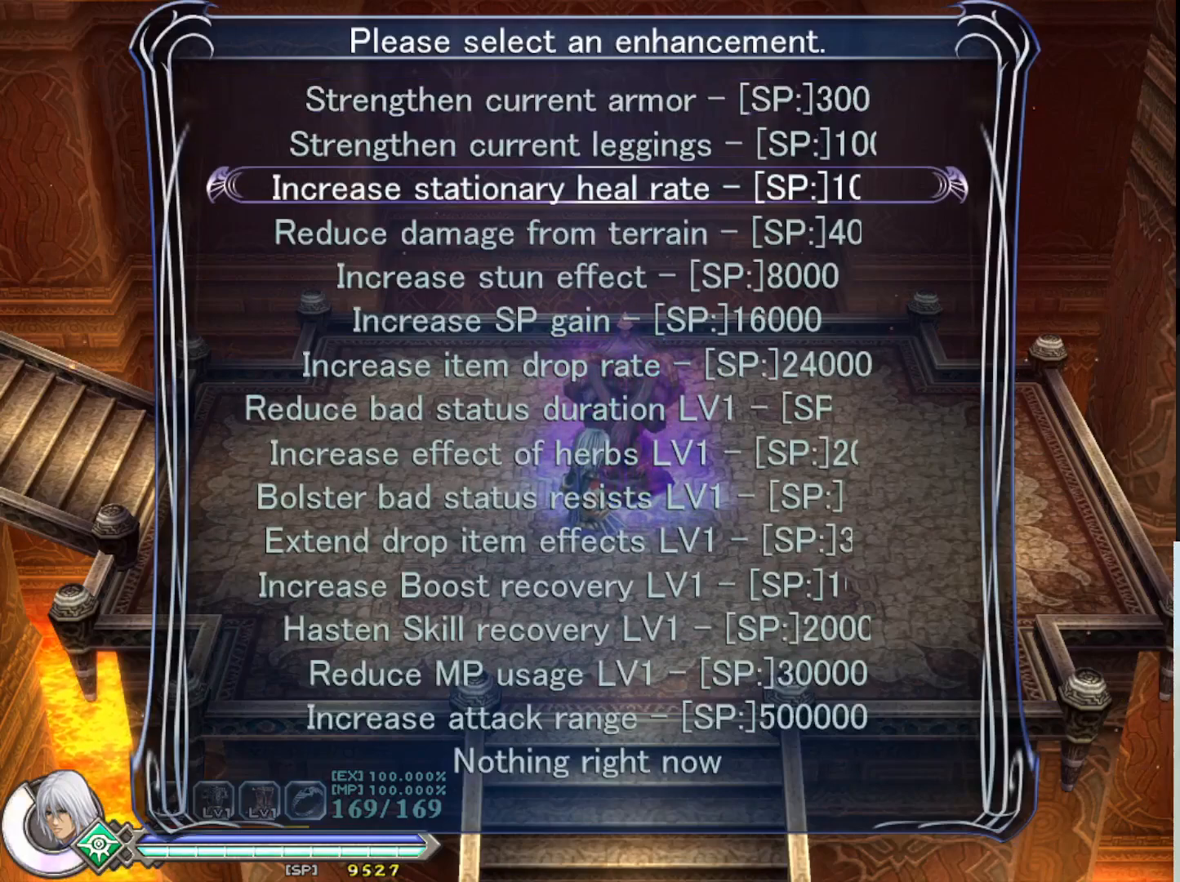
{"buttons": [], "left_stick": "center", "events": [[17, "DPAD_DOWN", "down"], [133, "DPAD_DOWN", "up"], [250, "DPAD_DOWN", "down"], [400, "DPAD_DOWN", "up"]]}
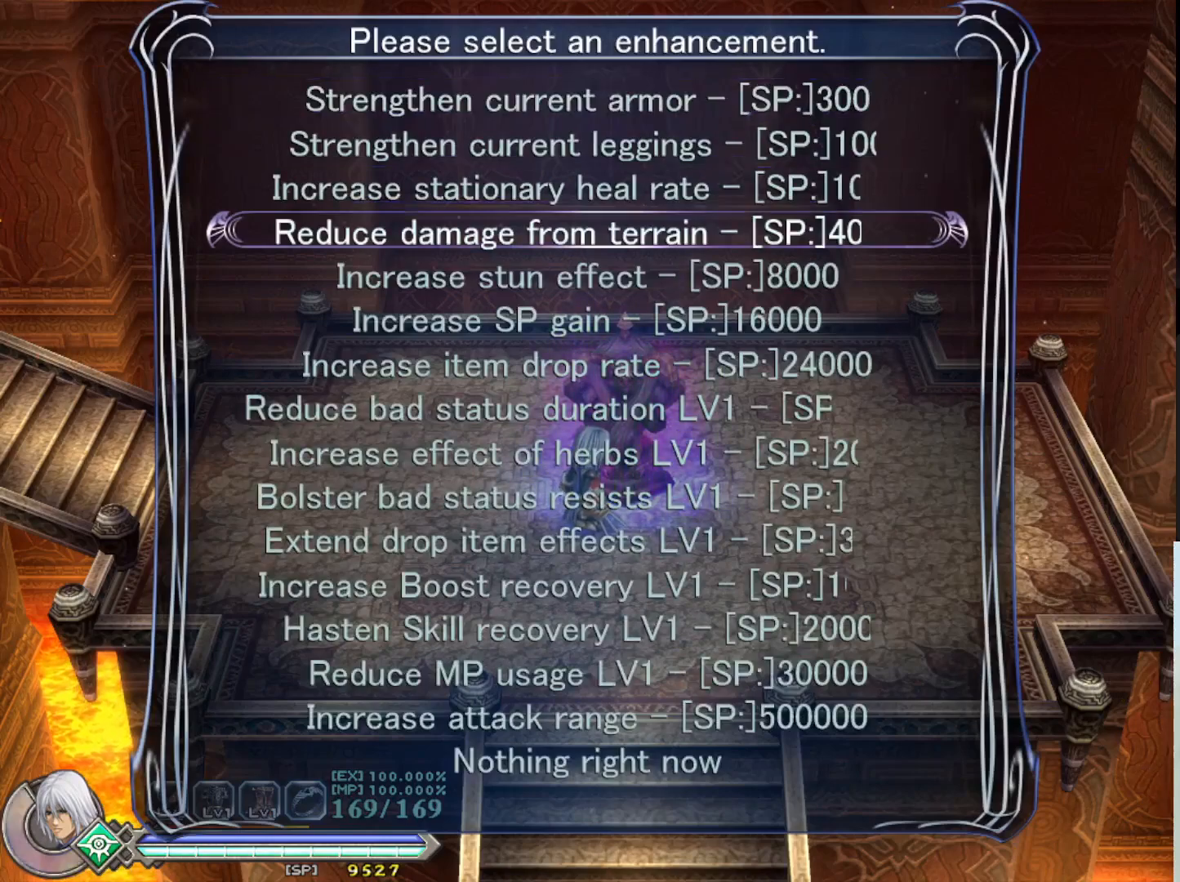
{"buttons": [], "left_stick": "center", "events": []}